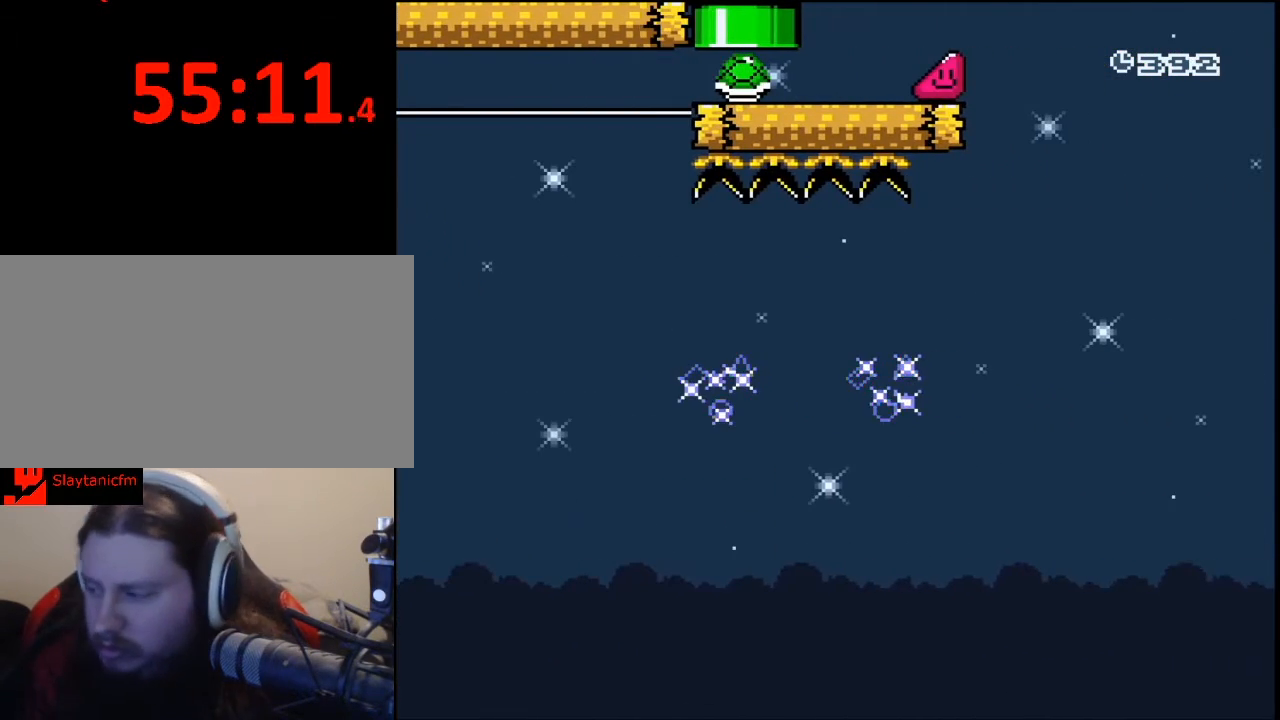
Gameplay with a controller (Nintendo layout); each line is a JSON object with the inputs held at the frame after it. "events" lists button and stick changes between this image and that frame as [ms after this image, input, new state], when the widget could be followed in between. Not read: L3 R3.
{"buttons": ["A"], "events": [[467, "A", "down"]]}
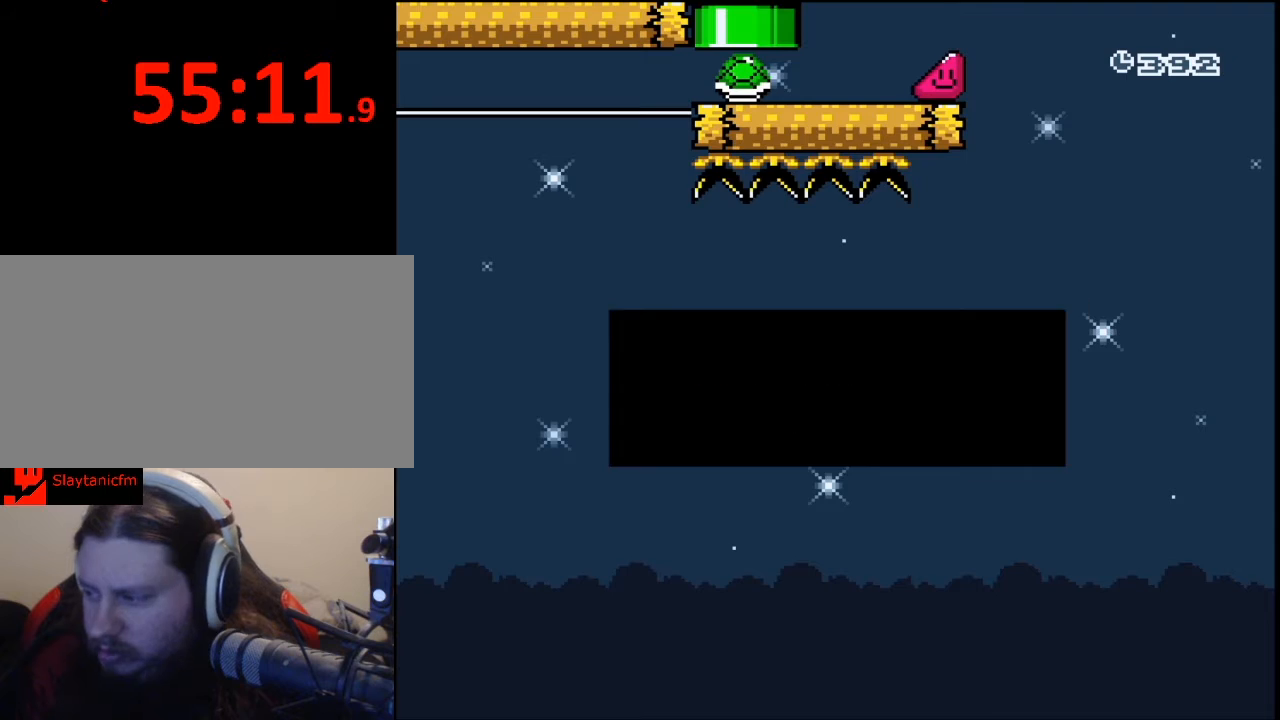
{"buttons": [], "events": [[100, "A", "up"]]}
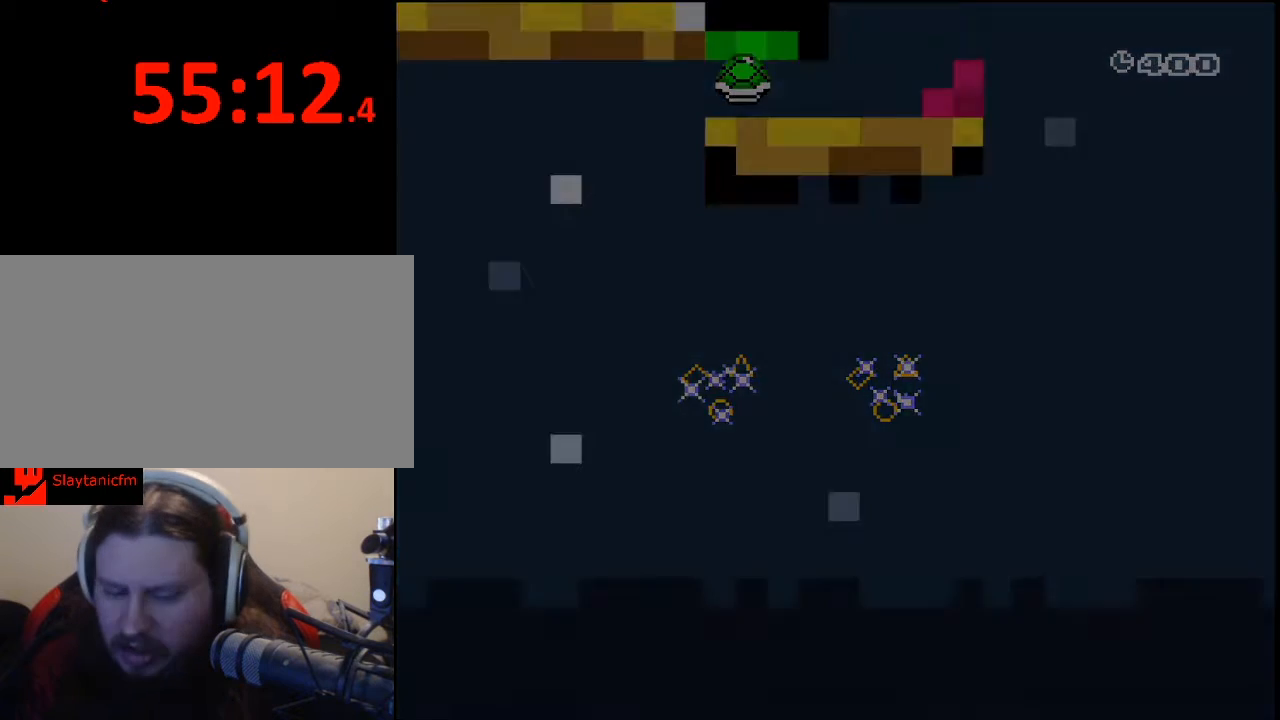
{"buttons": [], "events": []}
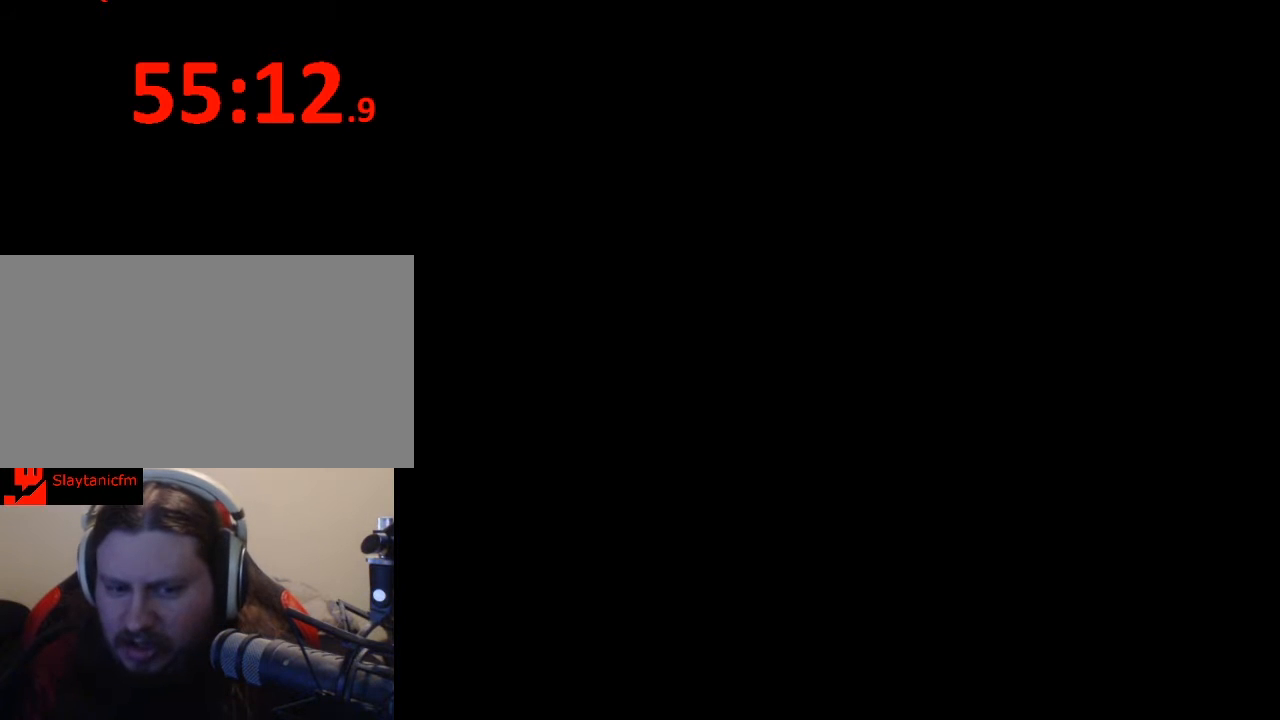
{"buttons": [], "events": []}
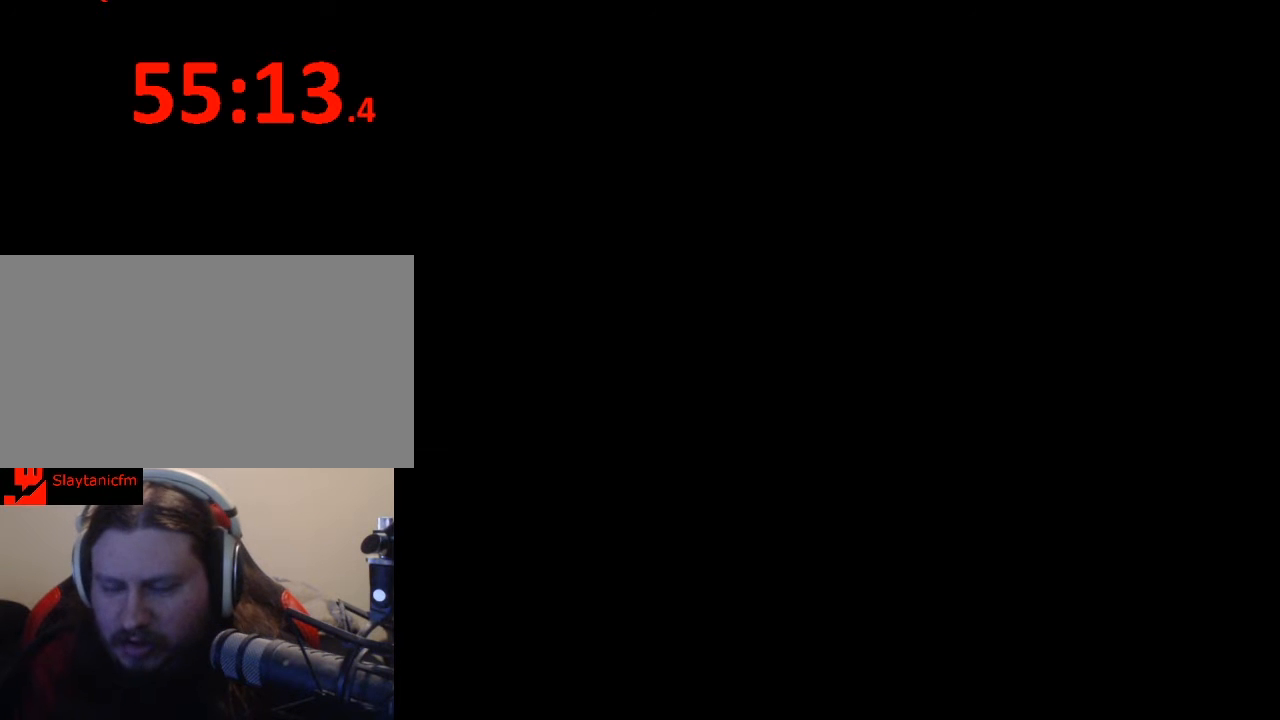
{"buttons": [], "events": []}
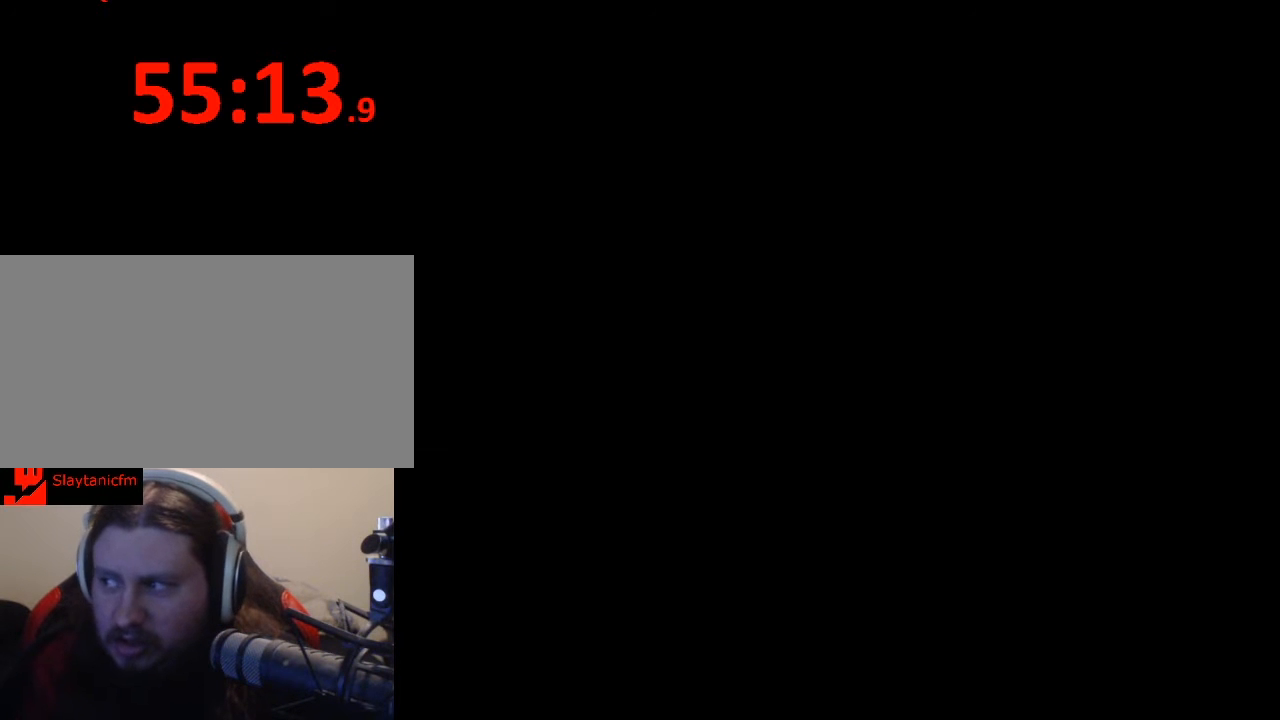
{"buttons": ["Y", "DPAD_RIGHT"], "events": [[100, "DPAD_RIGHT", "down"], [100, "Y", "down"]]}
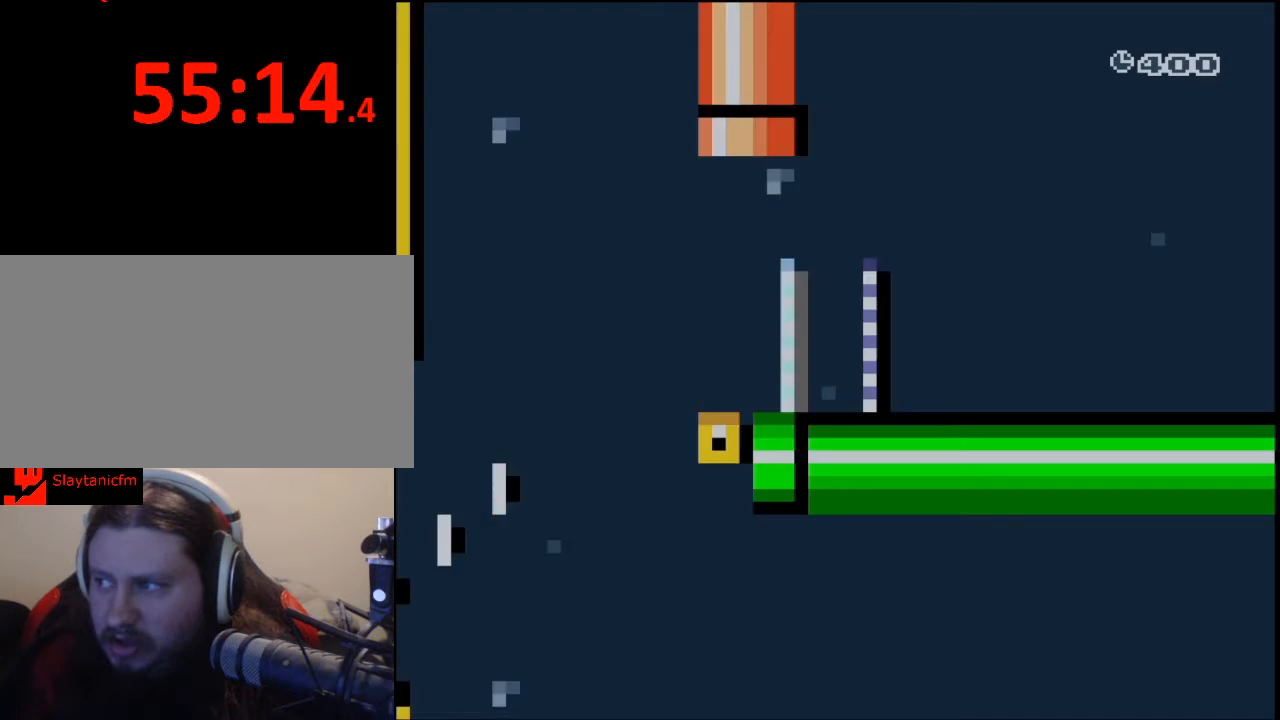
{"buttons": ["Y", "DPAD_RIGHT"], "events": []}
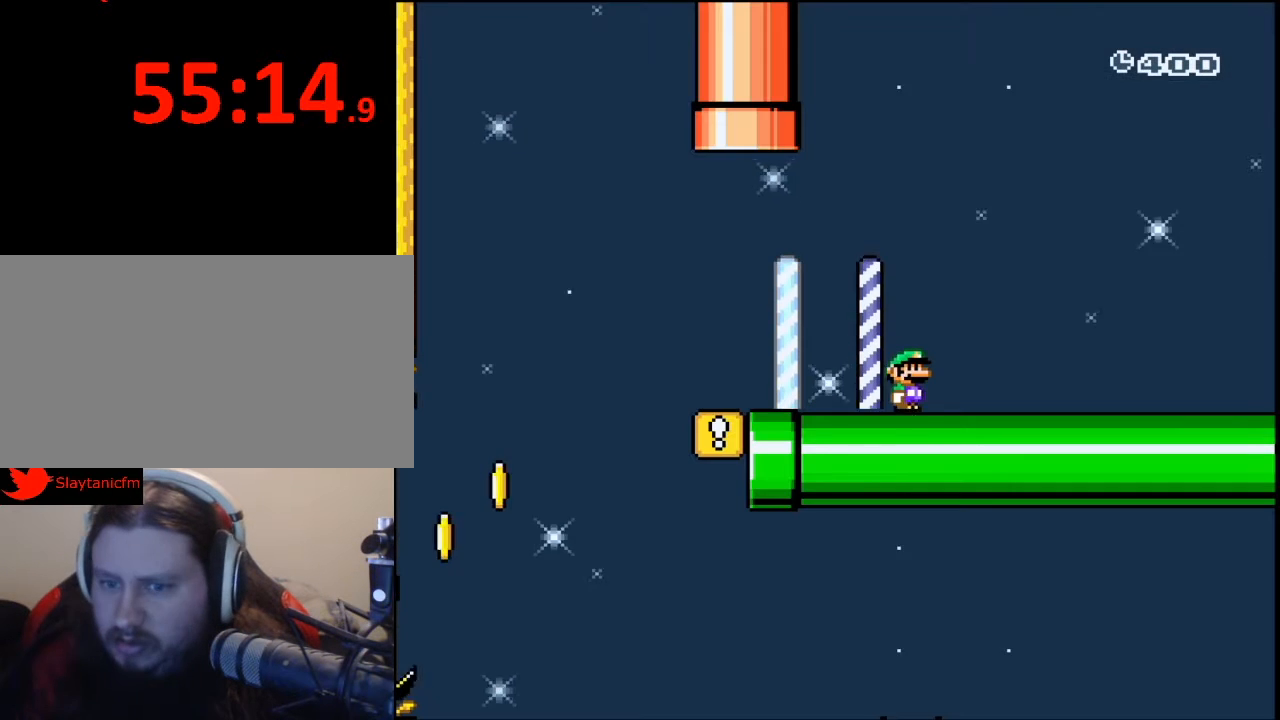
{"buttons": ["Y", "DPAD_RIGHT"], "events": []}
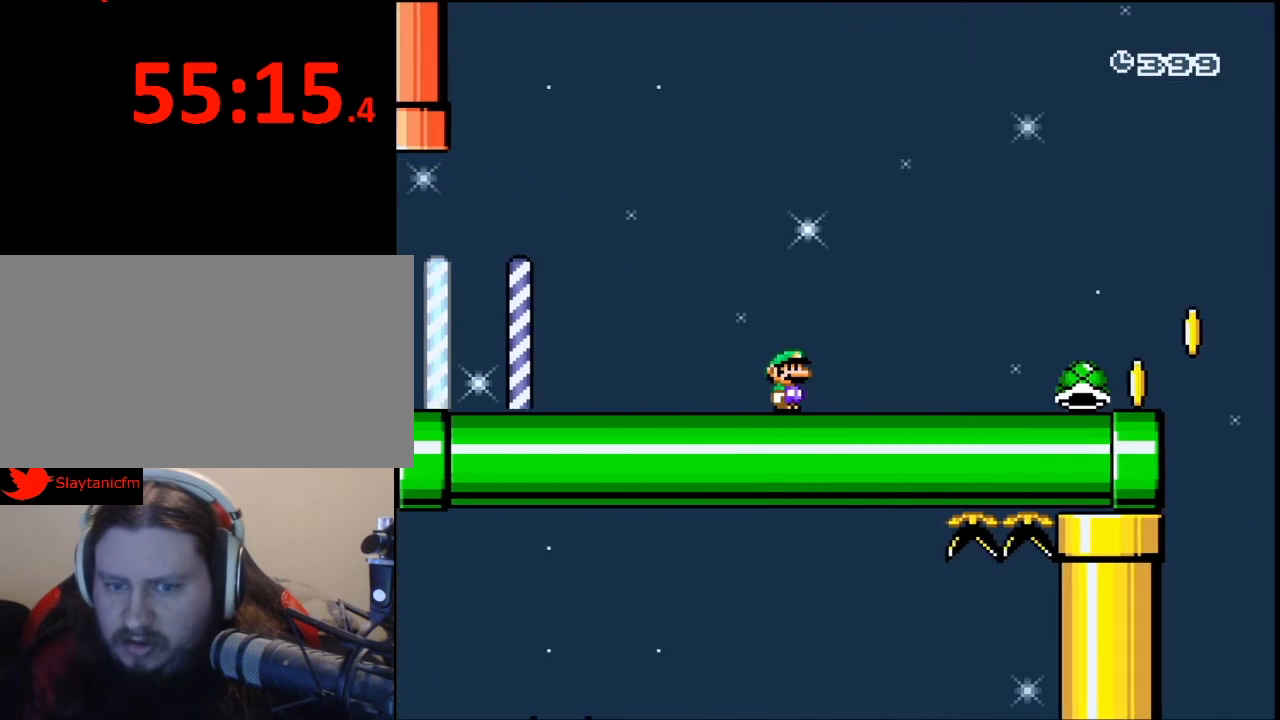
{"buttons": ["Y", "DPAD_RIGHT"], "events": []}
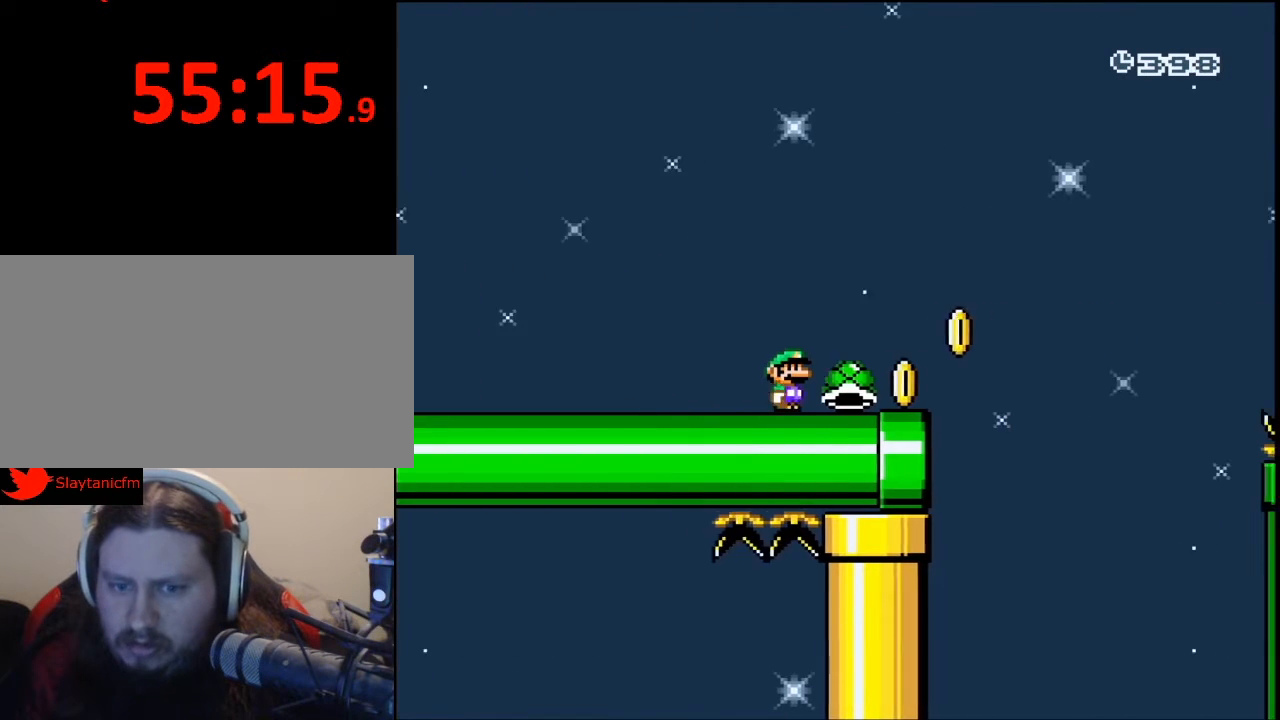
{"buttons": ["B", "Y", "DPAD_RIGHT"], "events": [[233, "B", "down"]]}
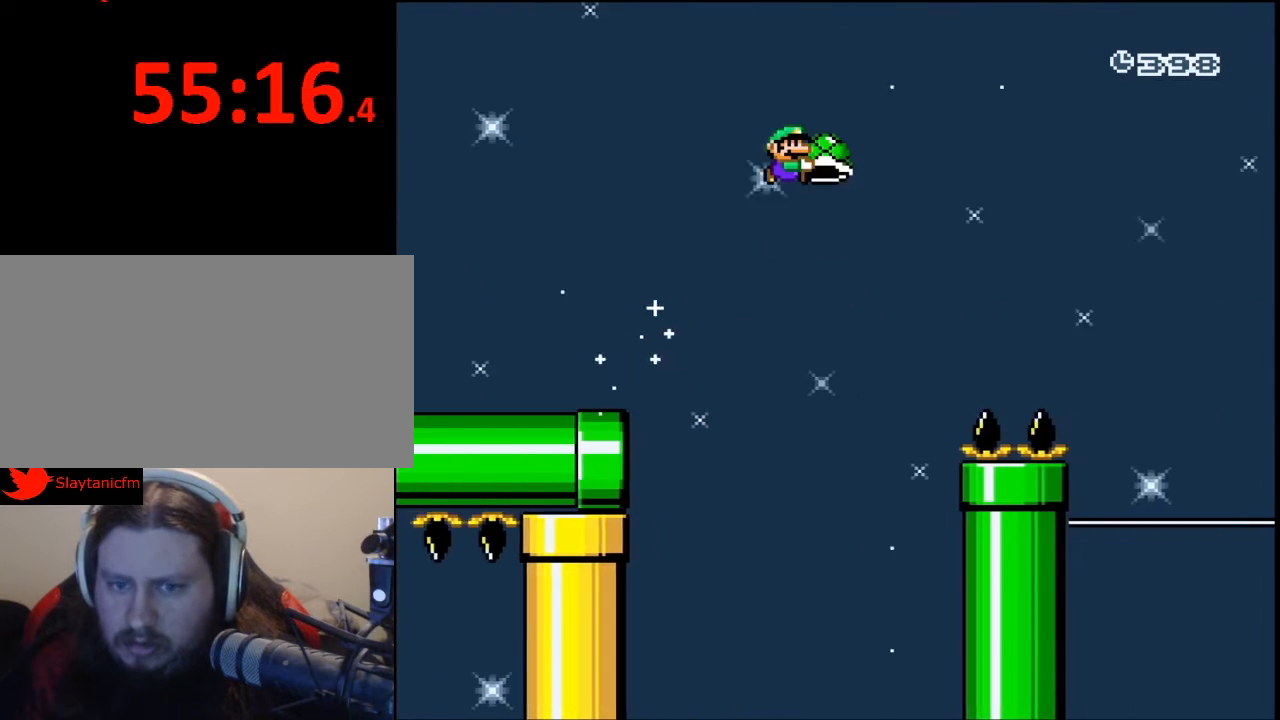
{"buttons": ["B", "Y", "DPAD_RIGHT"], "events": []}
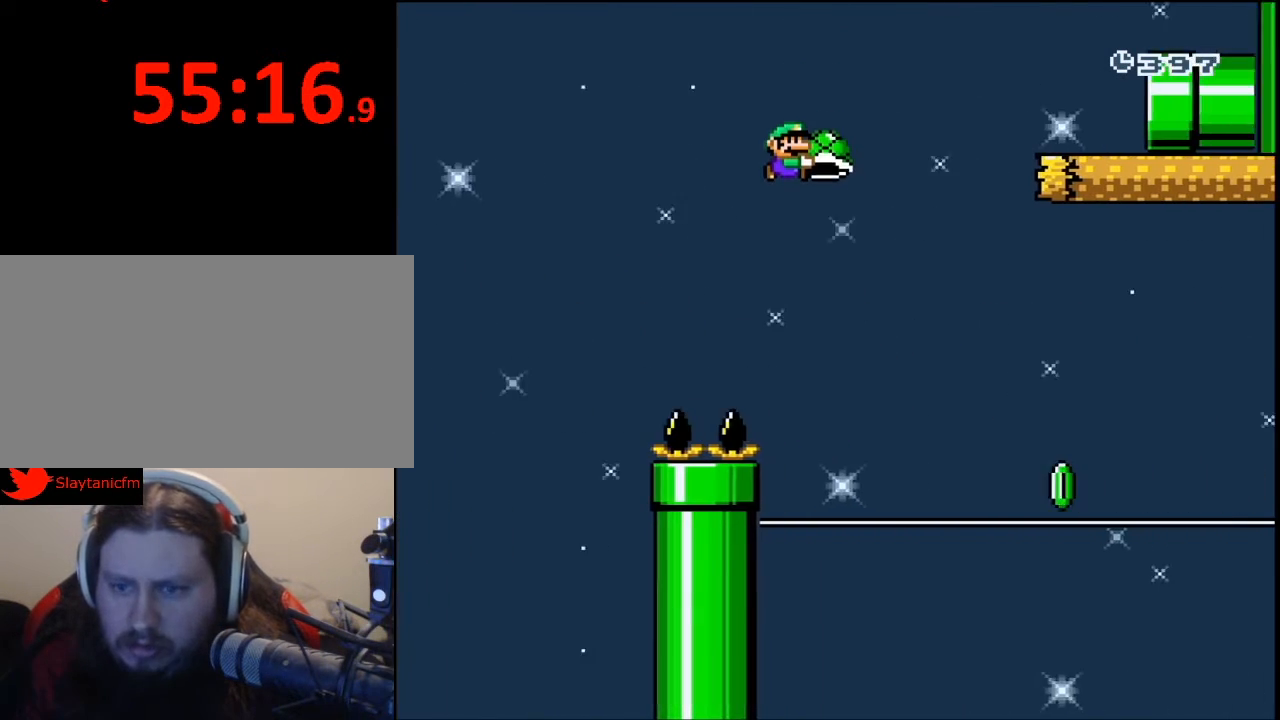
{"buttons": ["X", "DPAD_RIGHT"], "events": [[200, "B", "up"], [200, "Y", "up"], [233, "X", "down"]]}
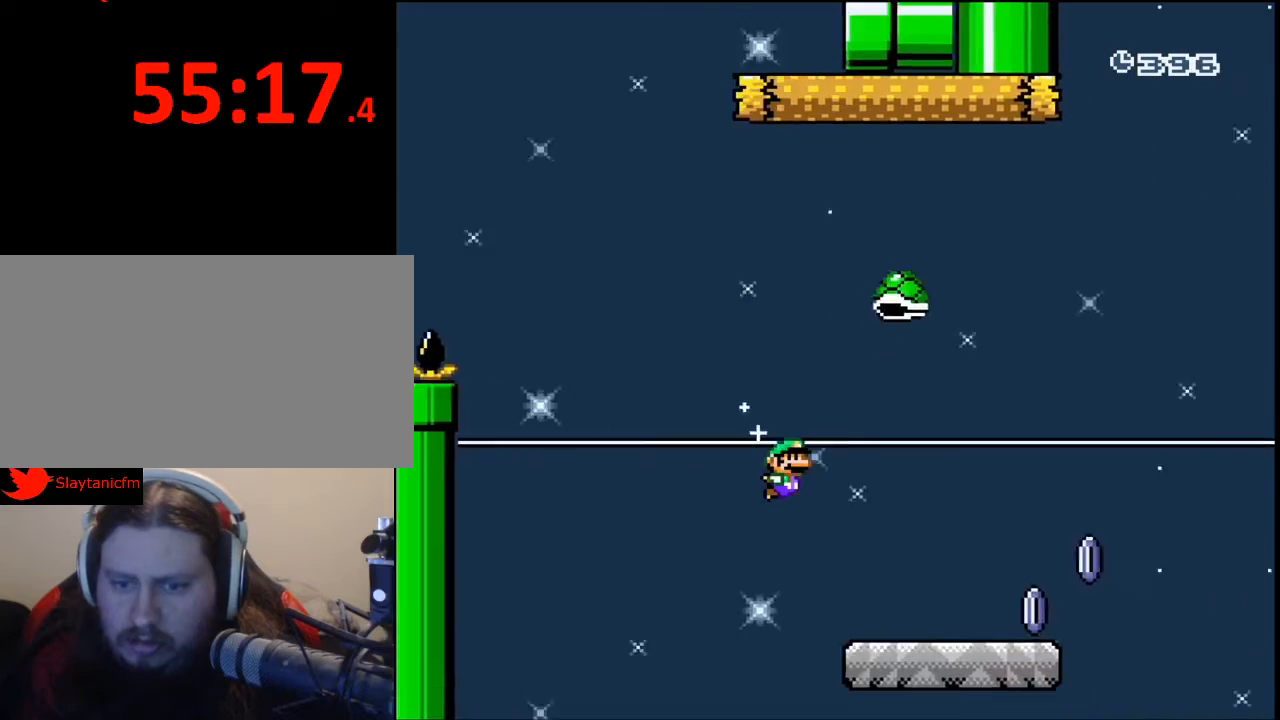
{"buttons": ["A", "X", "DPAD_RIGHT"], "events": [[367, "A", "down"]]}
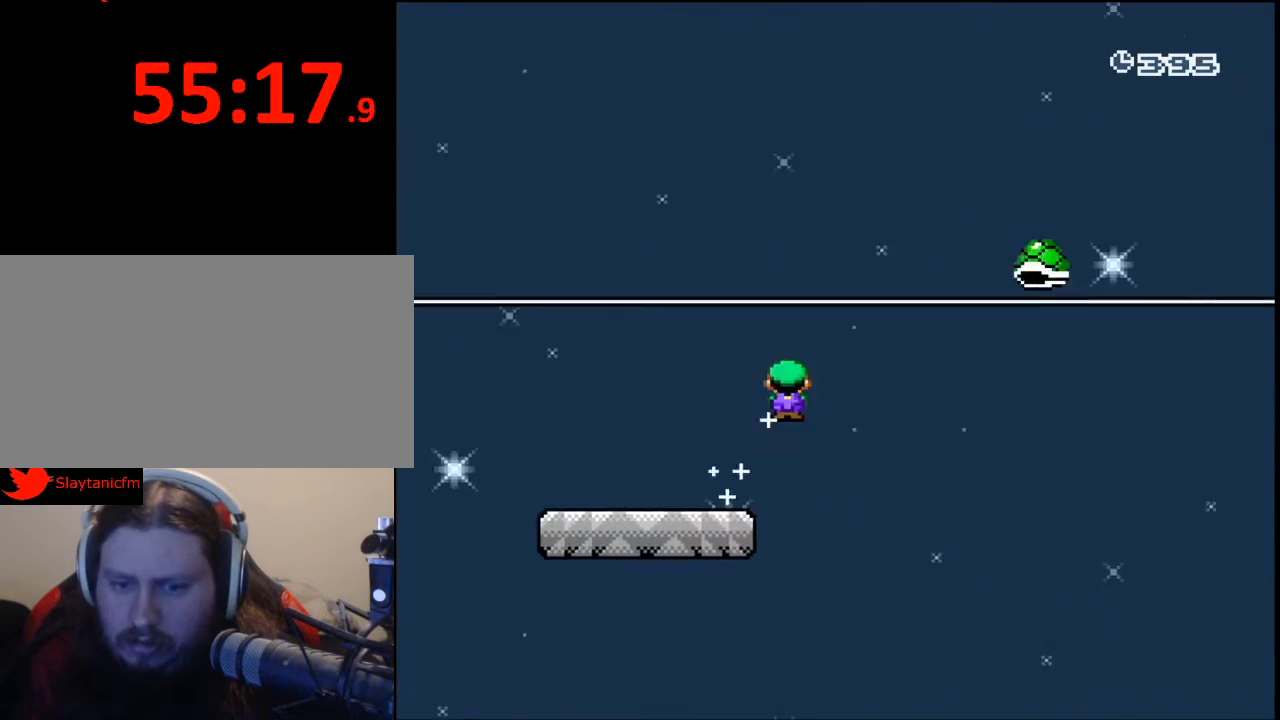
{"buttons": ["A", "X", "DPAD_RIGHT"], "events": []}
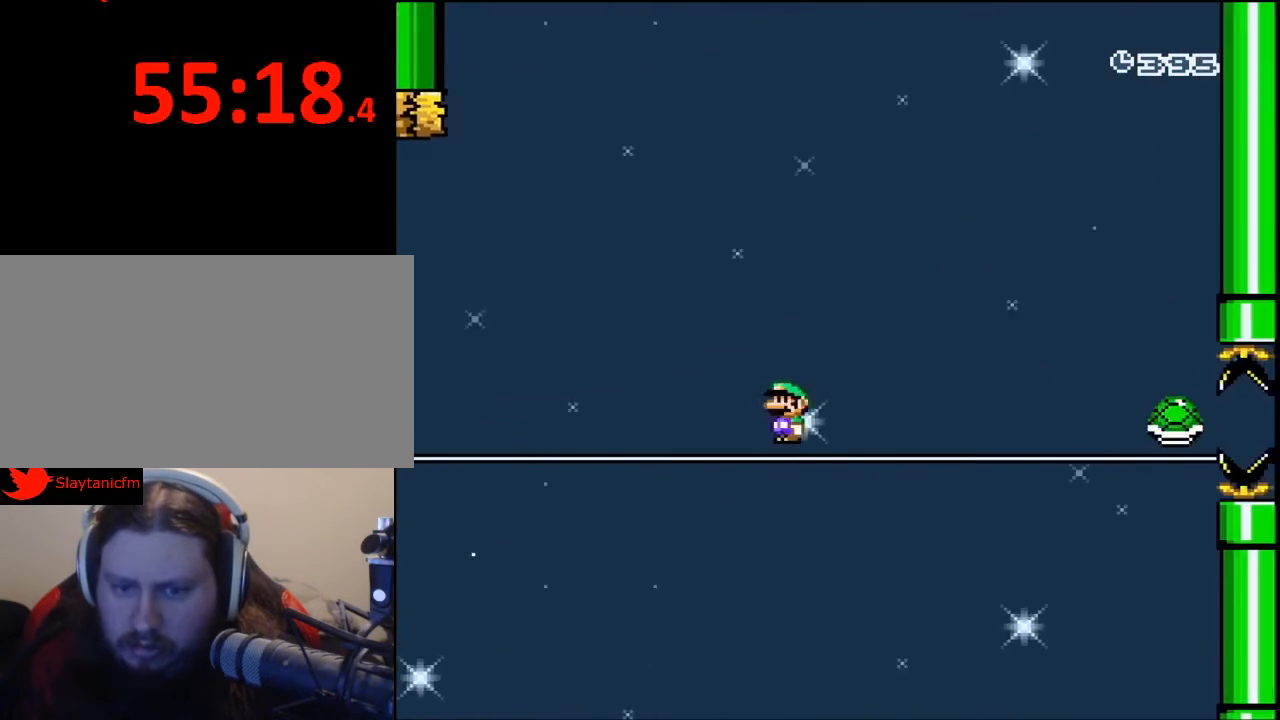
{"buttons": ["A", "X", "DPAD_RIGHT"], "events": []}
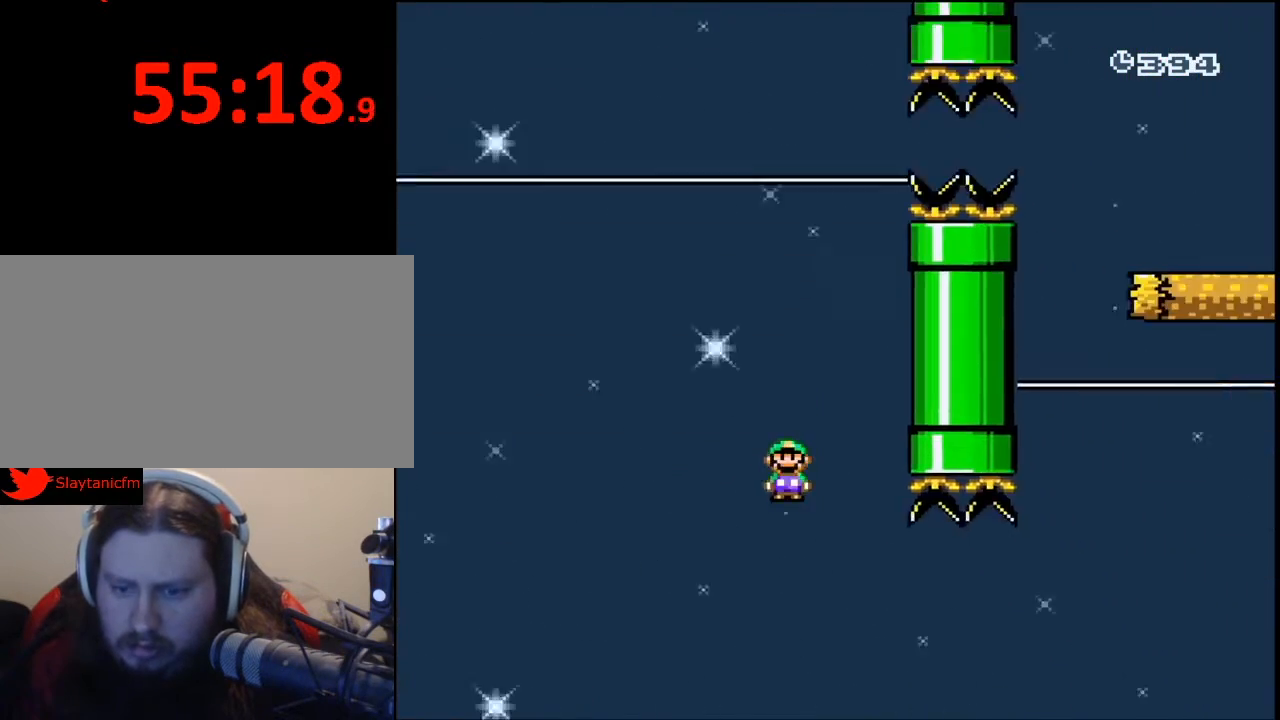
{"buttons": ["A", "X", "DPAD_RIGHT"], "events": []}
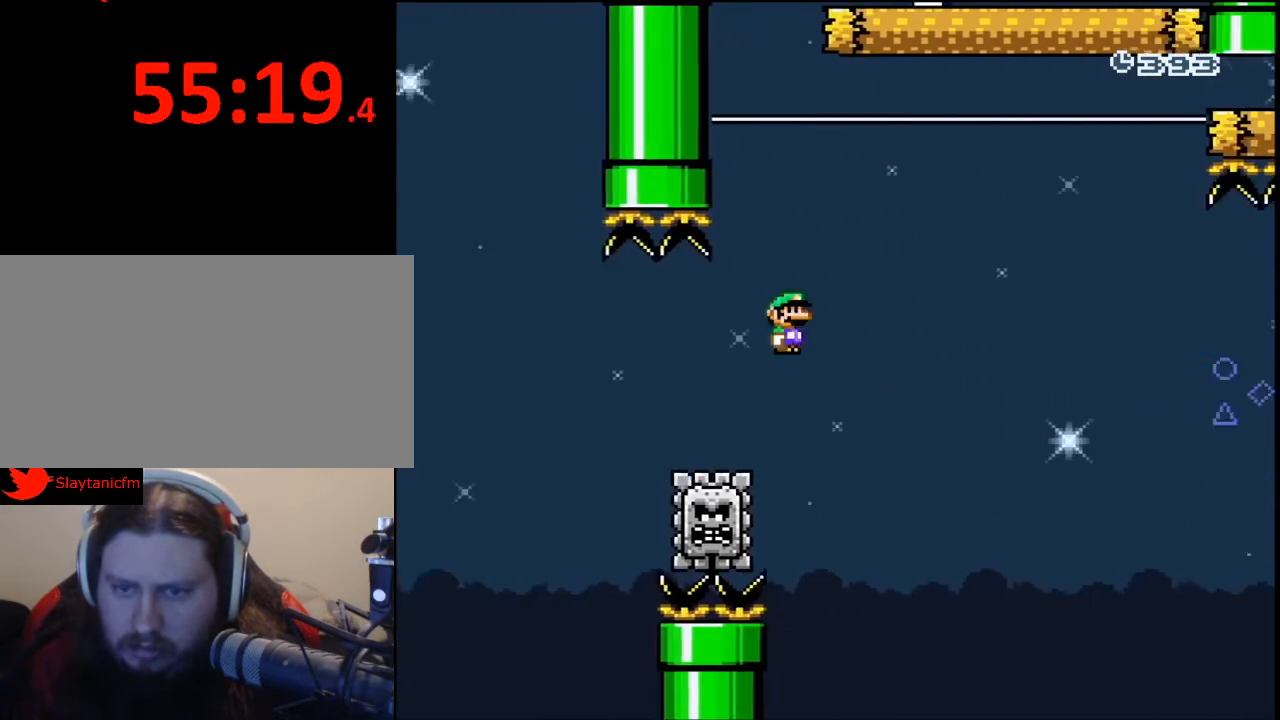
{"buttons": ["A", "X", "DPAD_RIGHT"], "events": []}
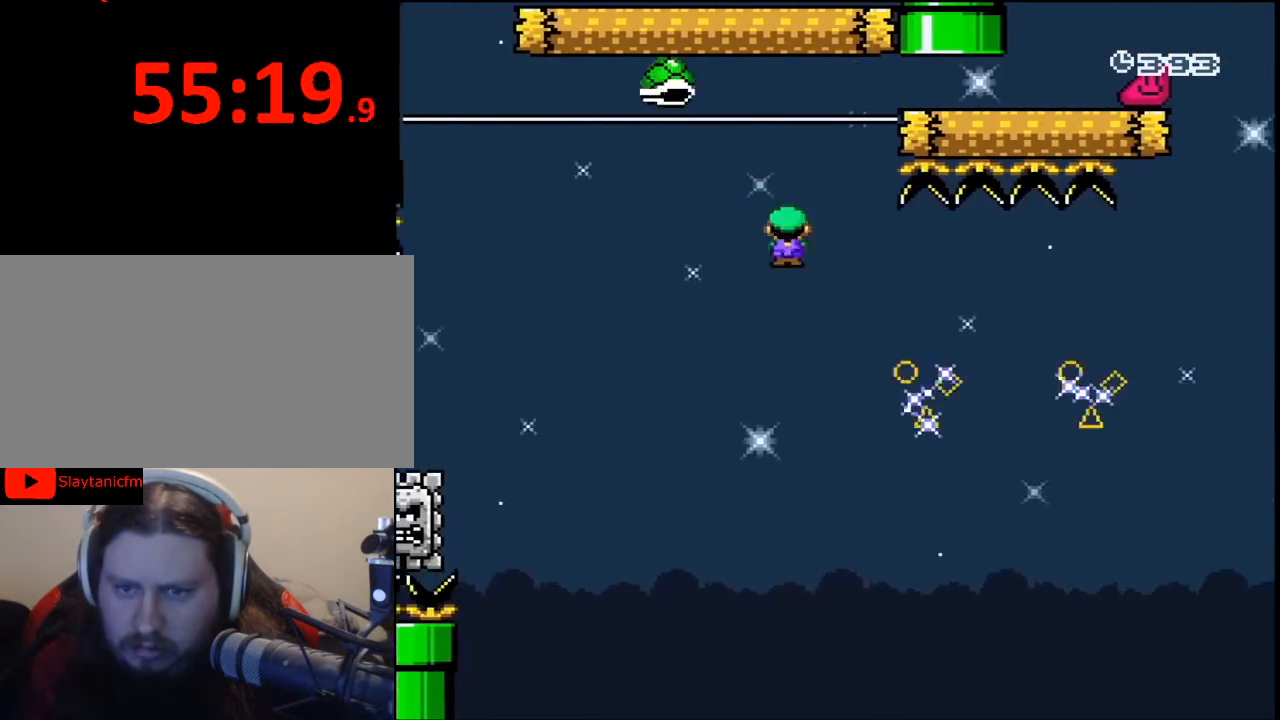
{"buttons": ["A", "X", "DPAD_RIGHT"], "events": [[33, "A", "up"], [367, "A", "down"]]}
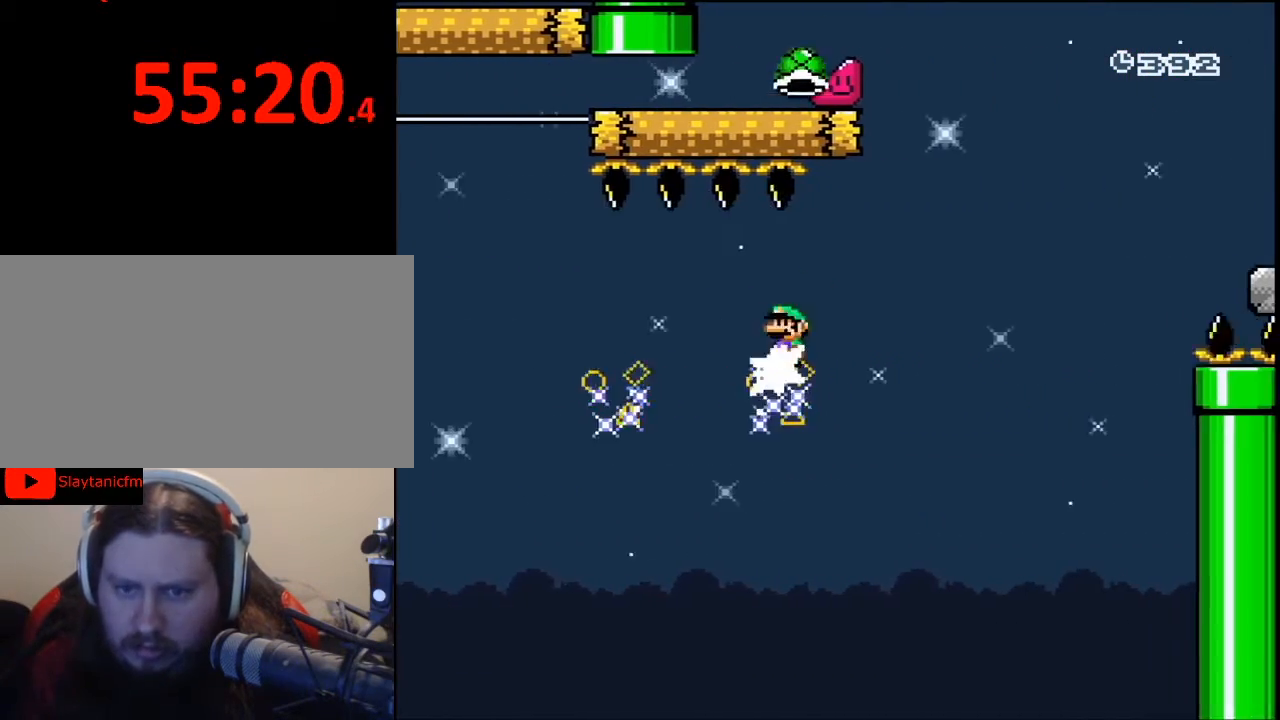
{"buttons": ["A", "X", "DPAD_RIGHT"], "events": []}
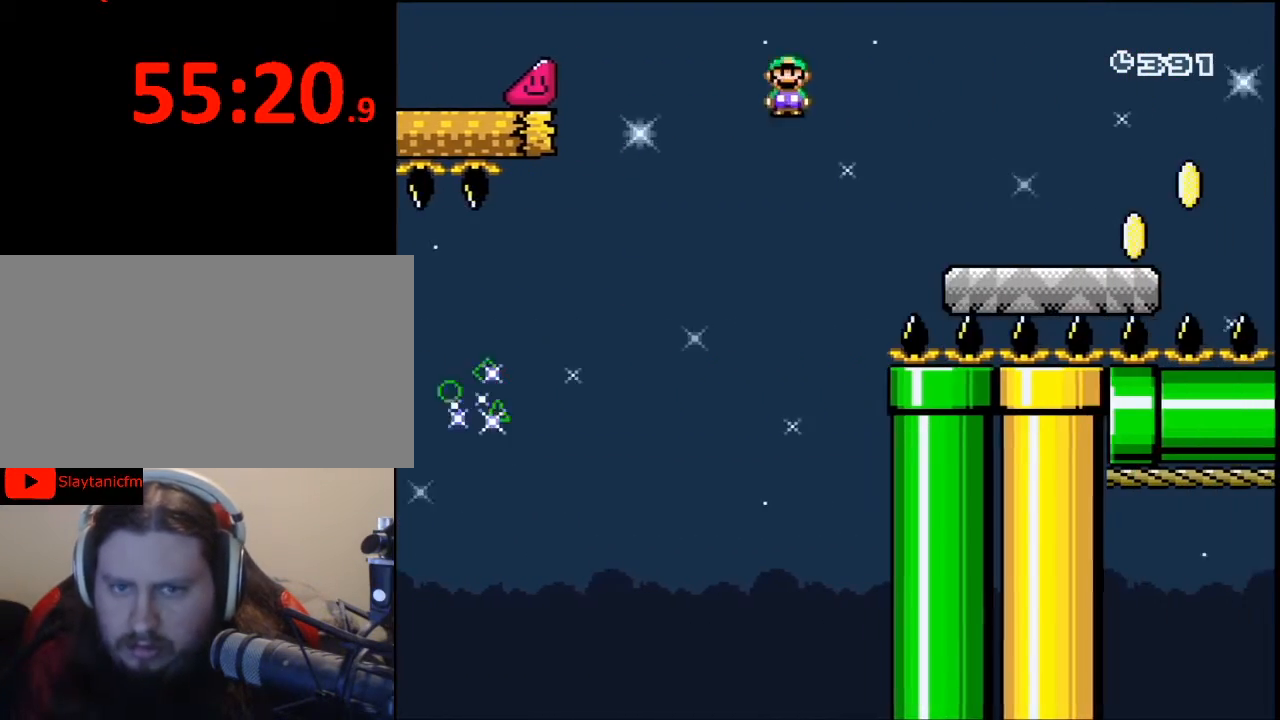
{"buttons": ["Y", "DPAD_RIGHT"], "events": [[100, "A", "up"], [133, "X", "up"], [200, "Y", "down"]]}
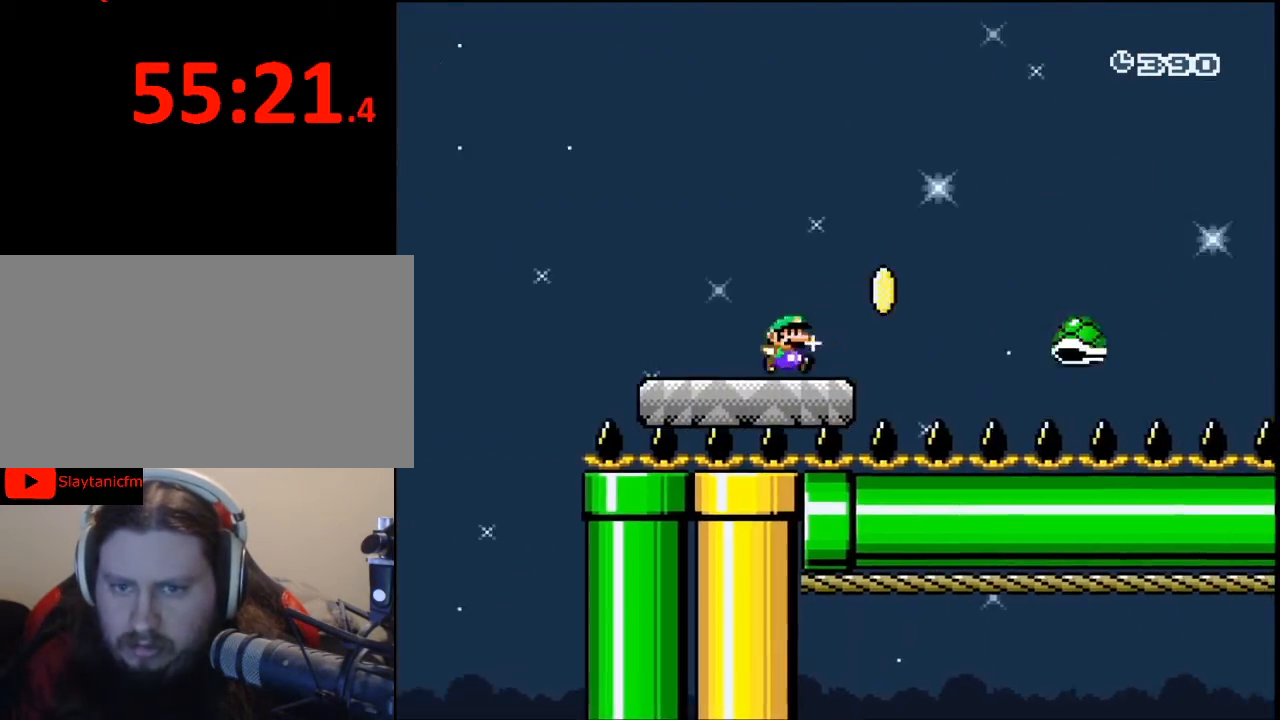
{"buttons": ["B", "Y", "DPAD_RIGHT"], "events": [[33, "B", "down"]]}
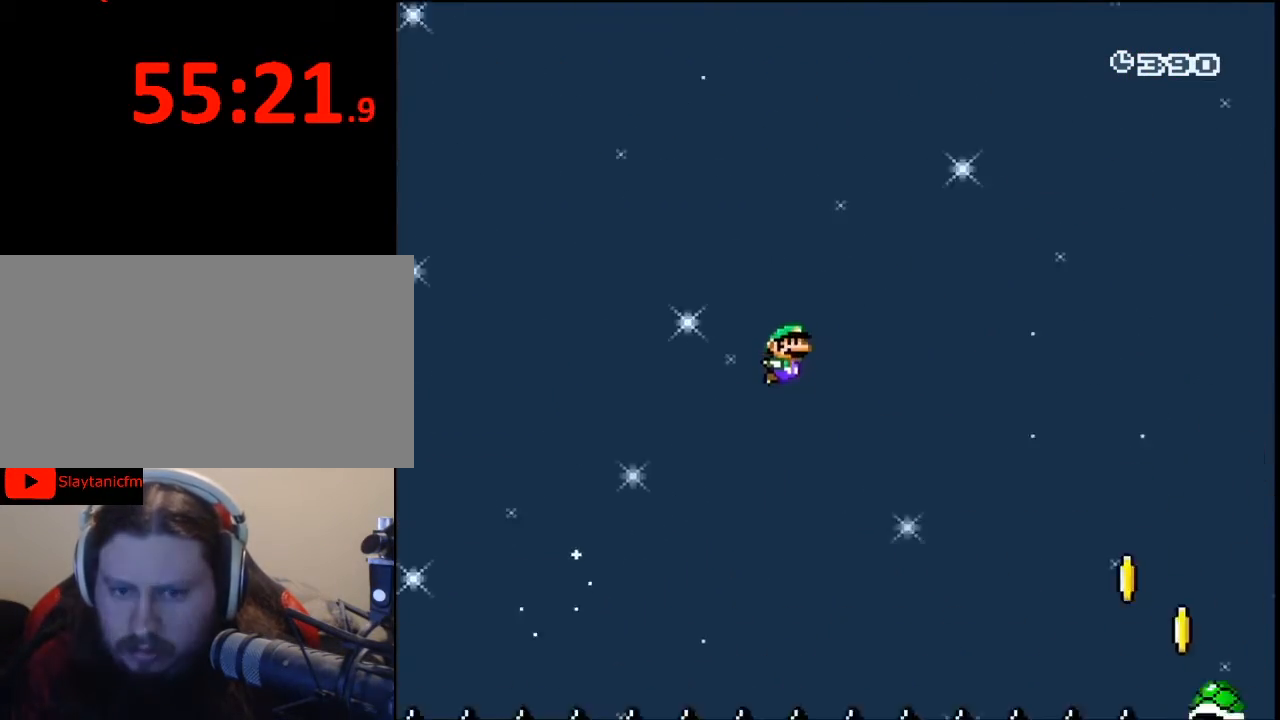
{"buttons": ["B", "Y", "DPAD_RIGHT"], "events": []}
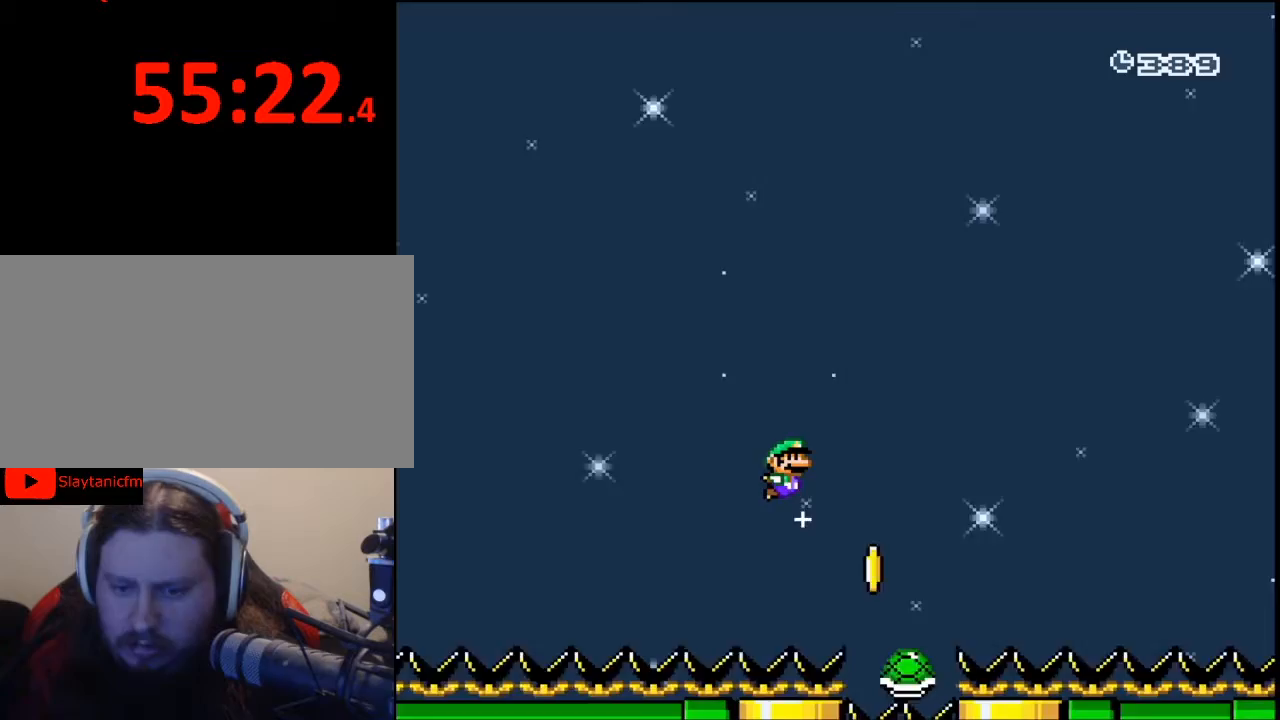
{"buttons": ["B", "Y", "DPAD_RIGHT"], "events": []}
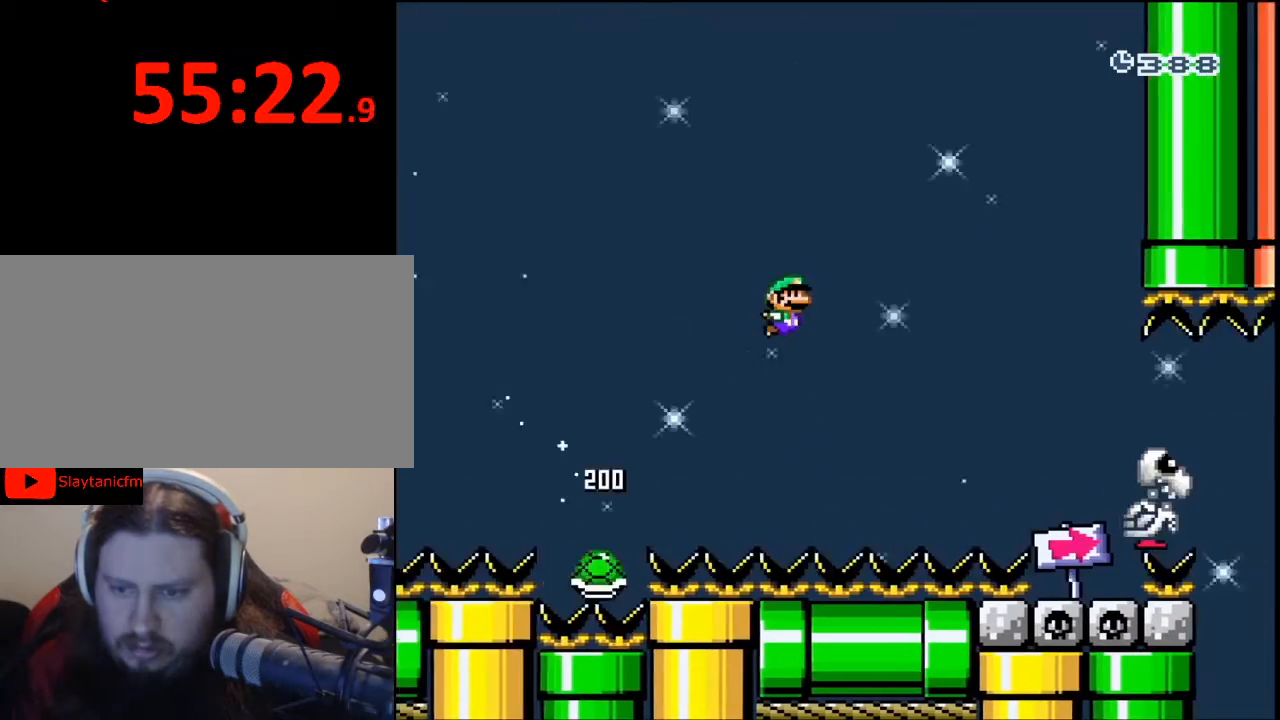
{"buttons": ["Y", "DPAD_RIGHT"], "events": [[367, "B", "up"]]}
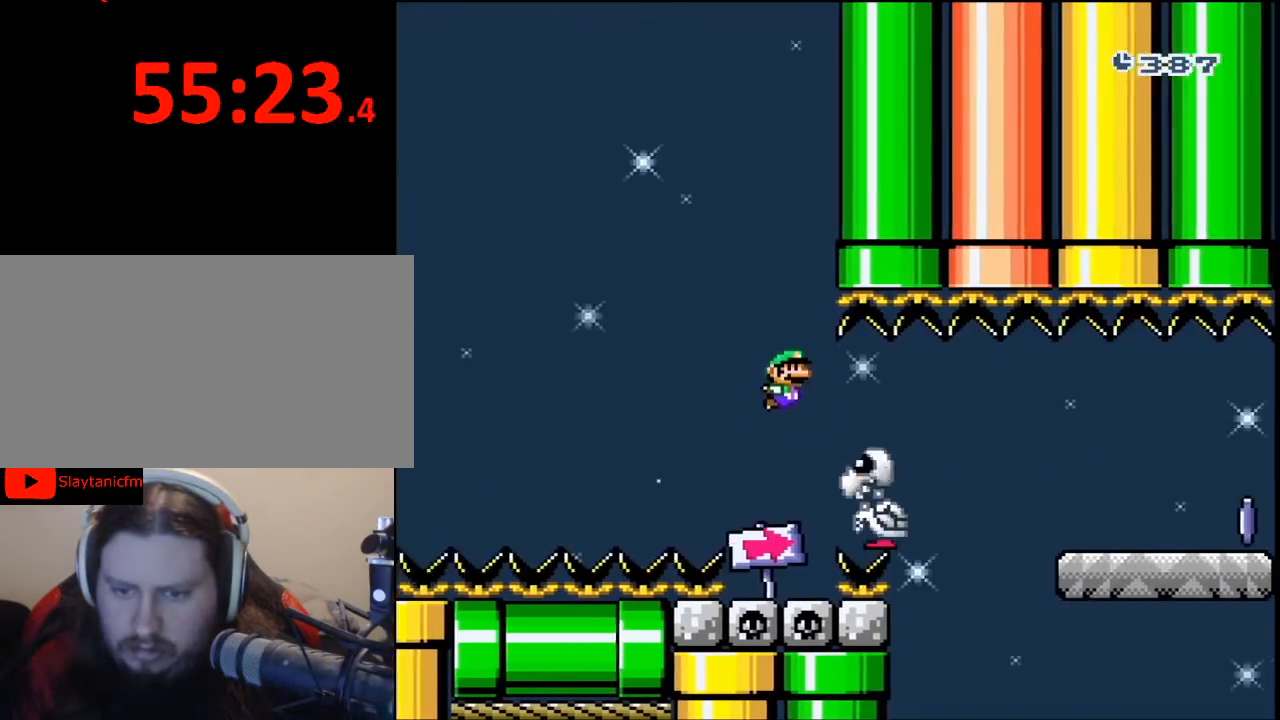
{"buttons": ["X", "DPAD_RIGHT"], "events": [[333, "Y", "up"], [367, "X", "down"]]}
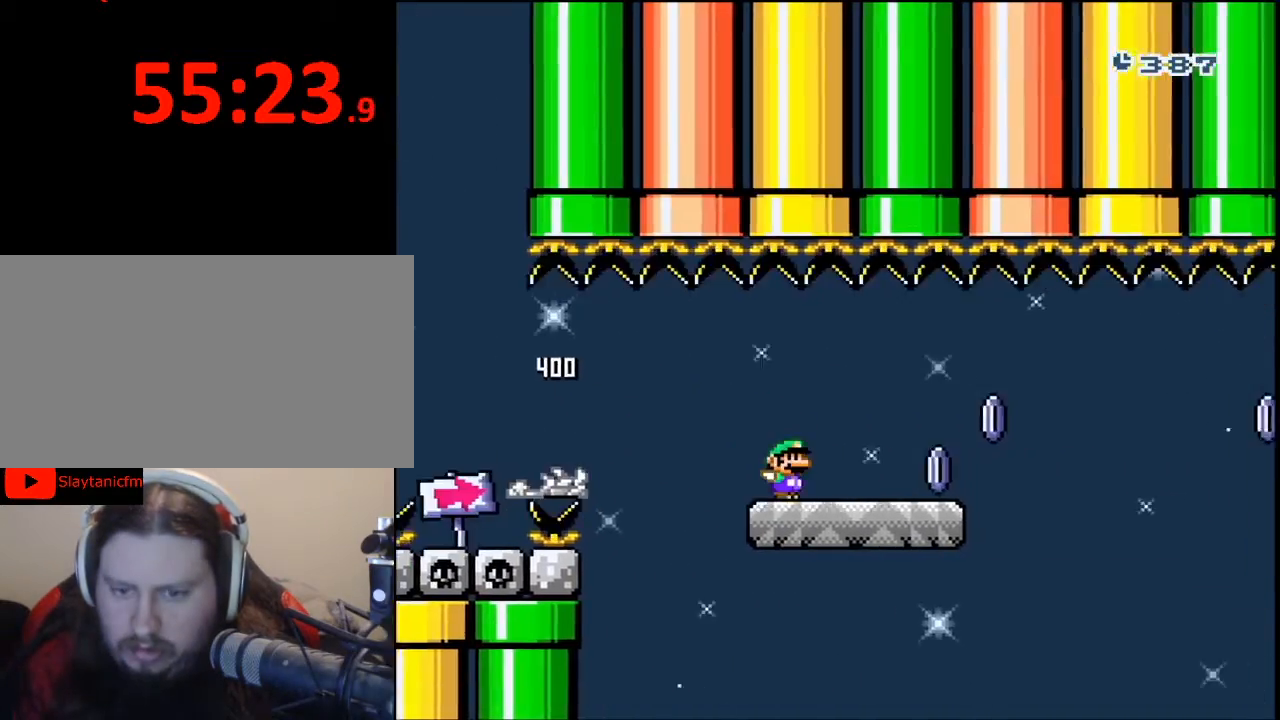
{"buttons": ["X", "DPAD_RIGHT"], "events": [[200, "A", "down"], [300, "A", "up"]]}
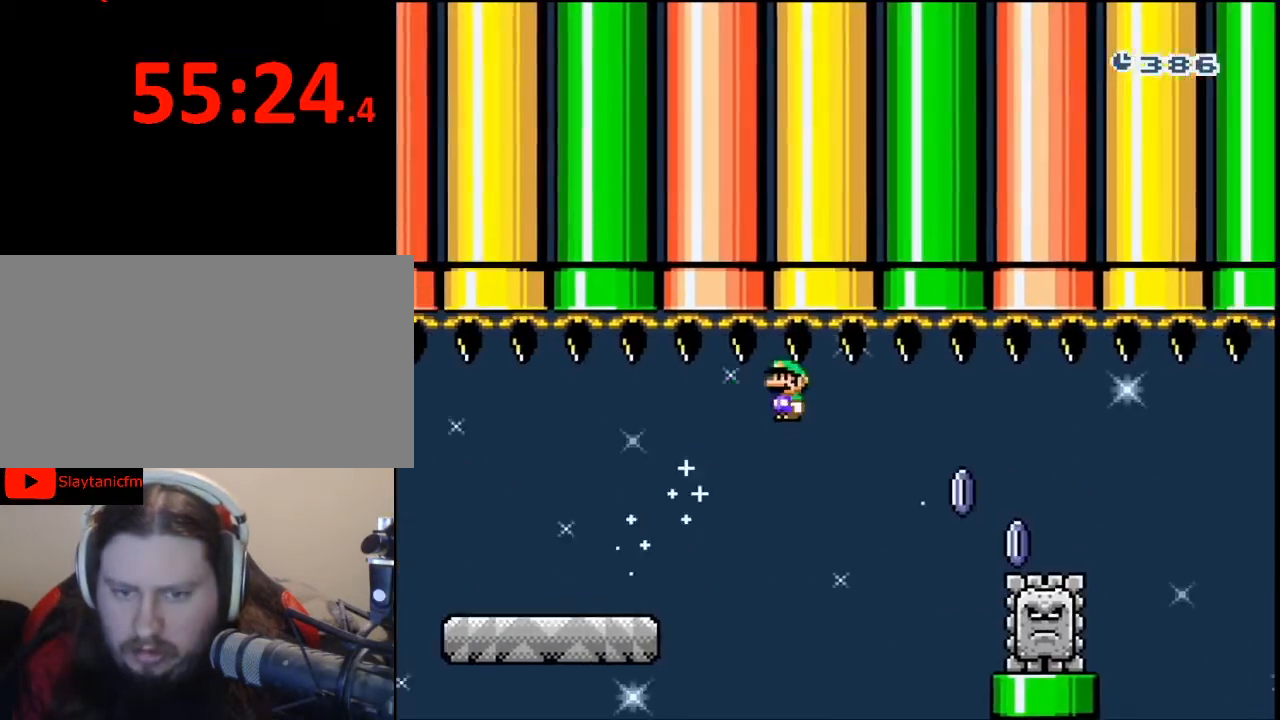
{"buttons": ["X", "DPAD_RIGHT"], "events": []}
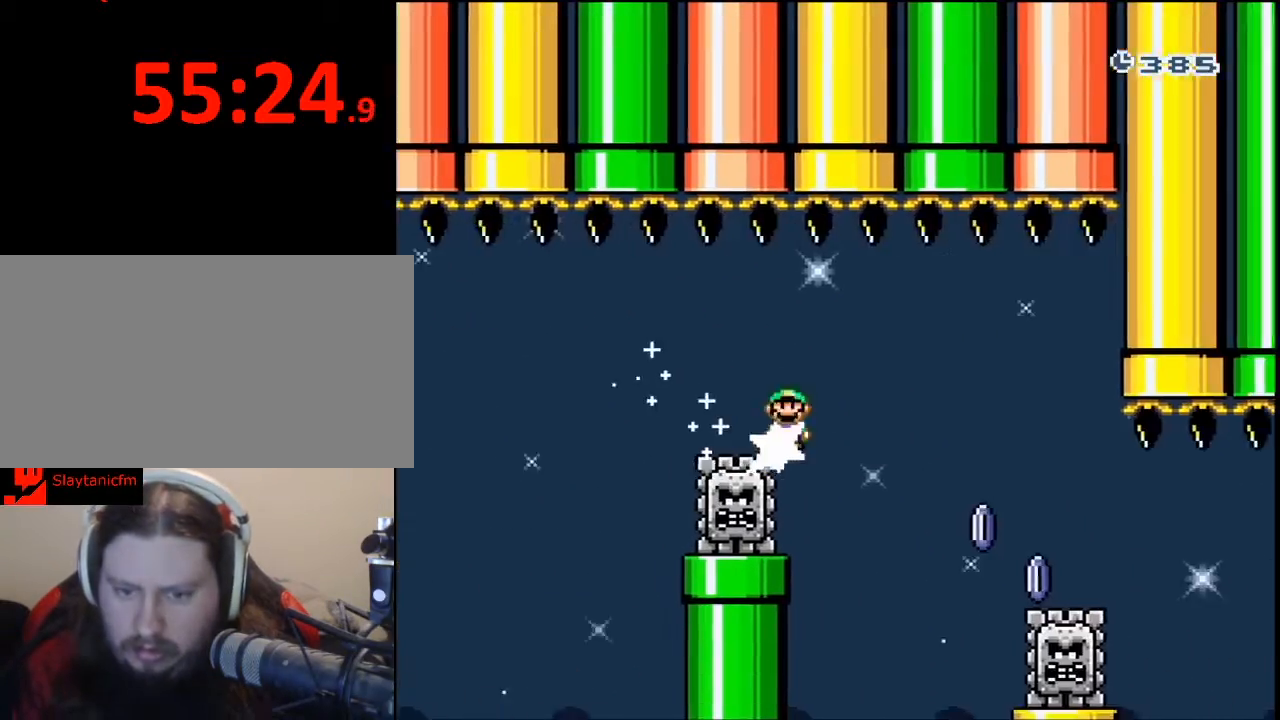
{"buttons": ["X", "DPAD_RIGHT"], "events": []}
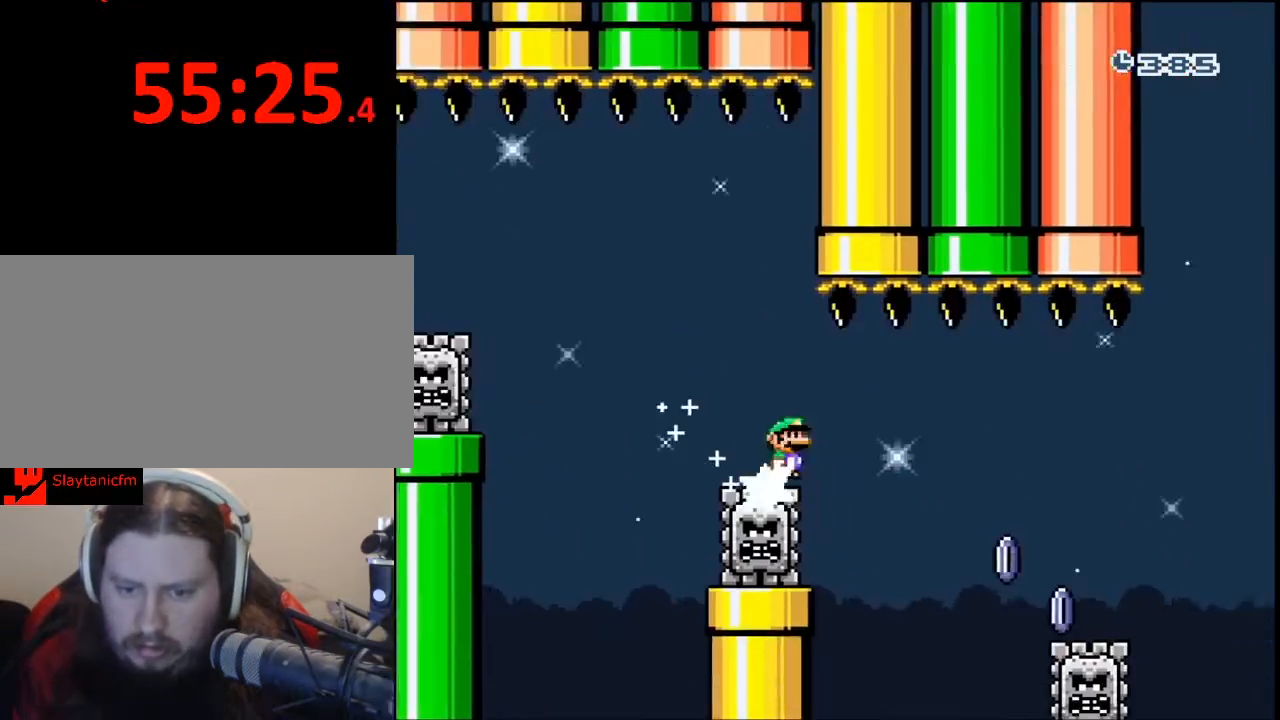
{"buttons": ["A", "X", "DPAD_RIGHT"], "events": [[400, "A", "down"]]}
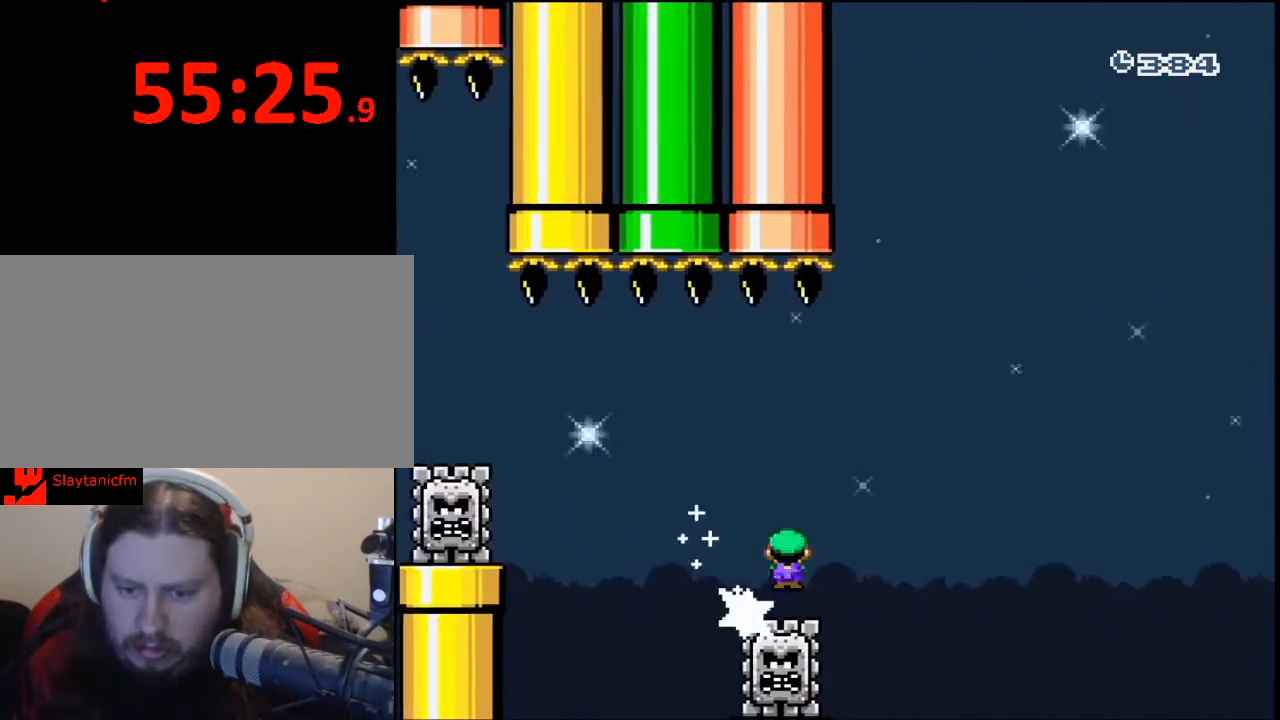
{"buttons": ["A", "X", "DPAD_RIGHT"], "events": []}